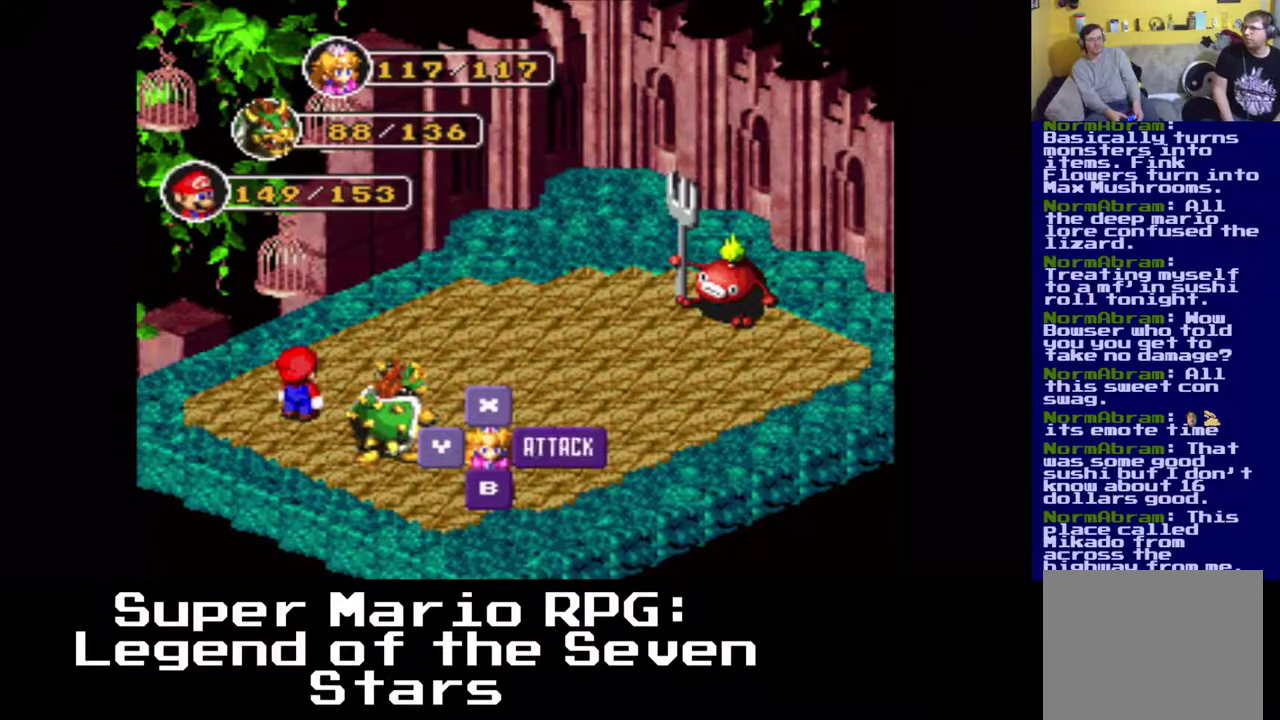
Gameplay with a controller (Xbox layout); each line is a JSON object with the inputs held at the frame after it. "events" lists button and stick changes between this image and that frame as [ms after this image, input, new state], when the widget could be followed in between. Not read: right_stick.
{"buttons": ["B"], "left_stick": "center", "events": [[133, "B", "up"], [467, "B", "down"]]}
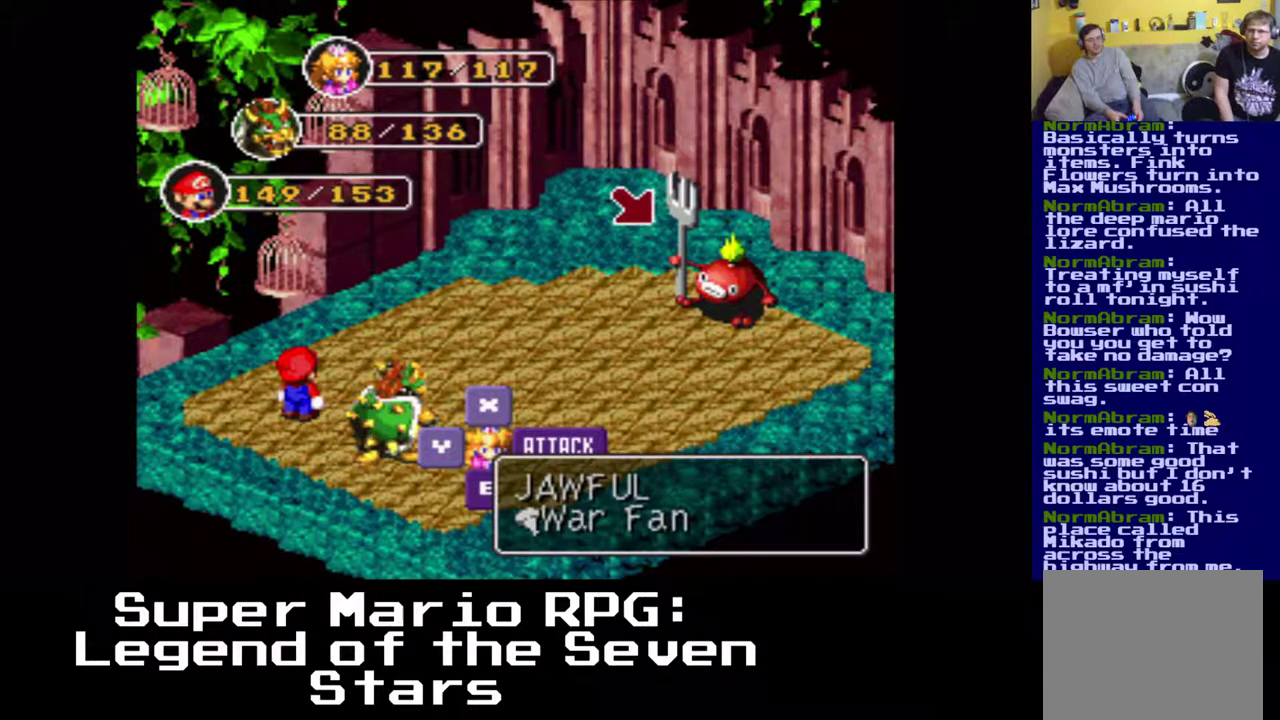
{"buttons": [], "left_stick": "center", "events": [[117, "B", "up"]]}
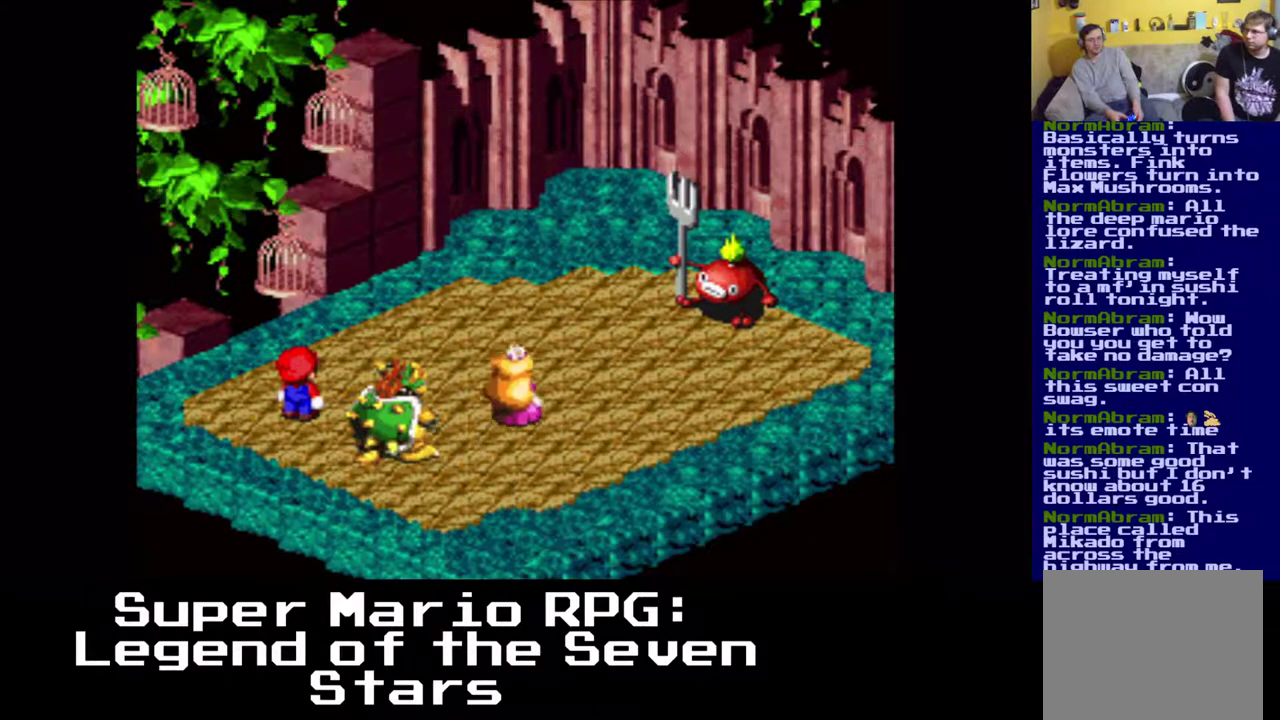
{"buttons": [], "left_stick": "center", "events": [[300, "B", "down"], [483, "B", "up"]]}
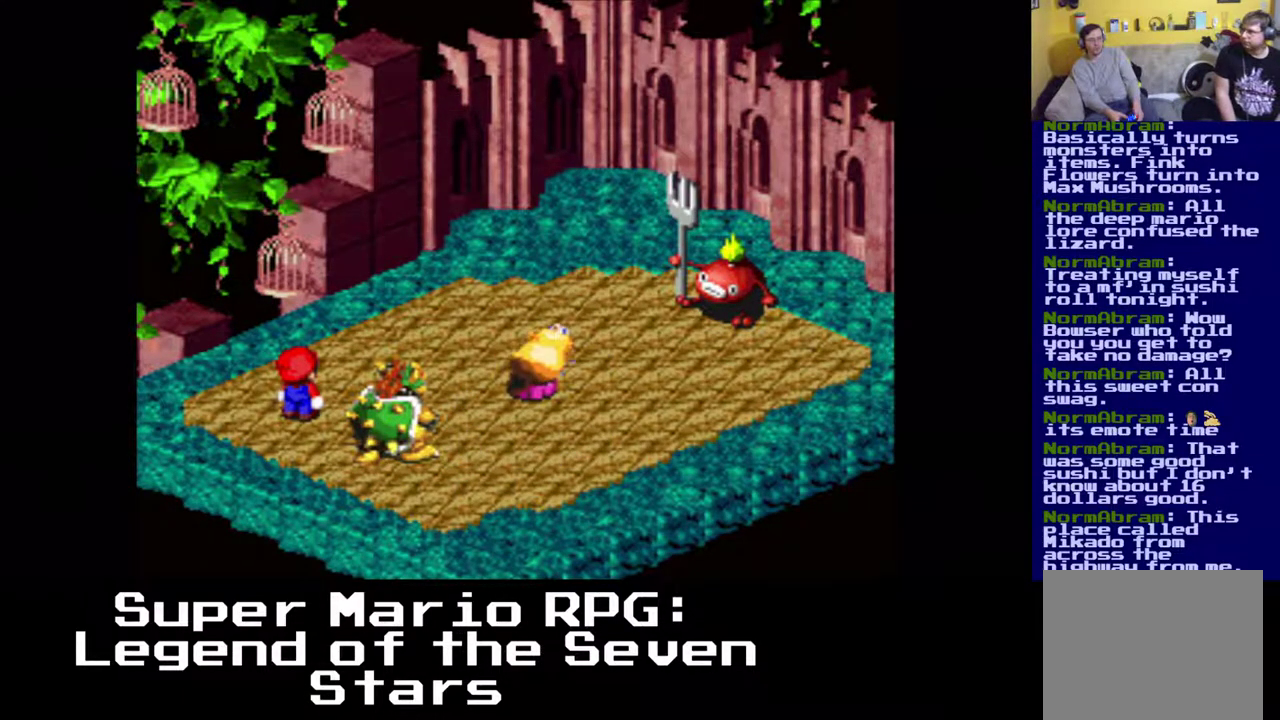
{"buttons": [], "left_stick": "center", "events": [[217, "B", "down"], [333, "B", "up"]]}
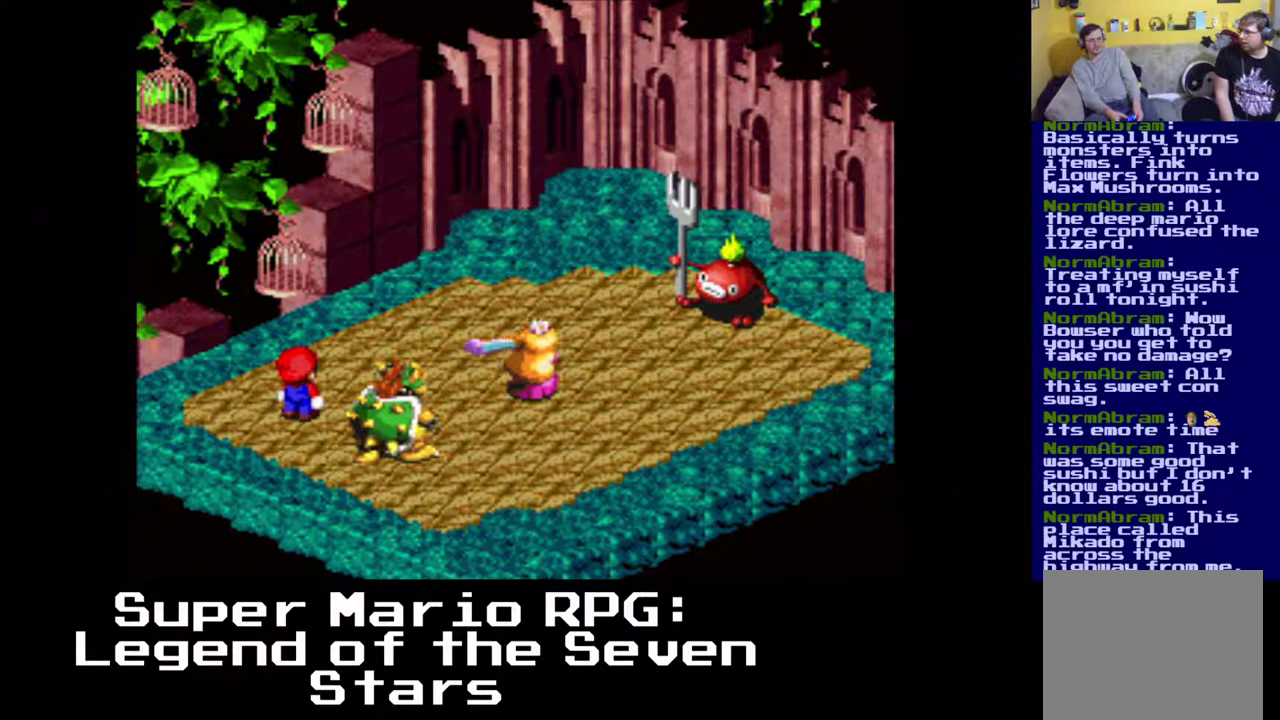
{"buttons": [], "left_stick": "center", "events": []}
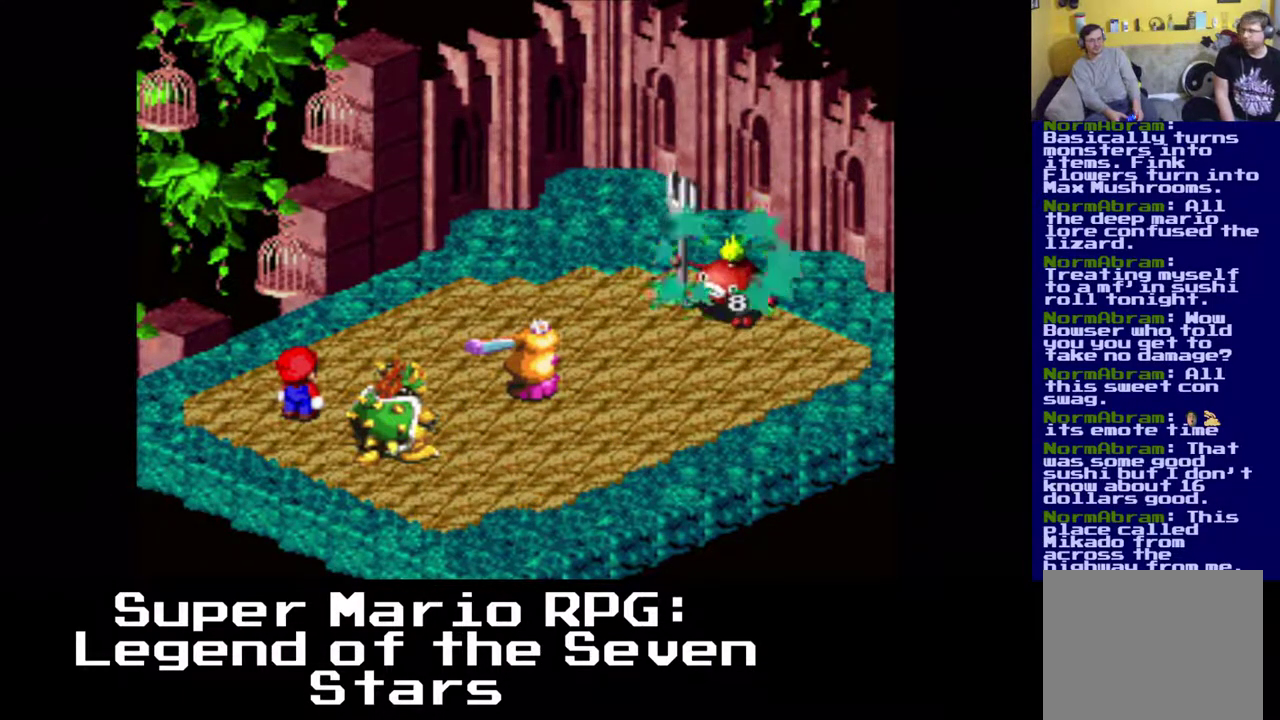
{"buttons": [], "left_stick": "center", "events": []}
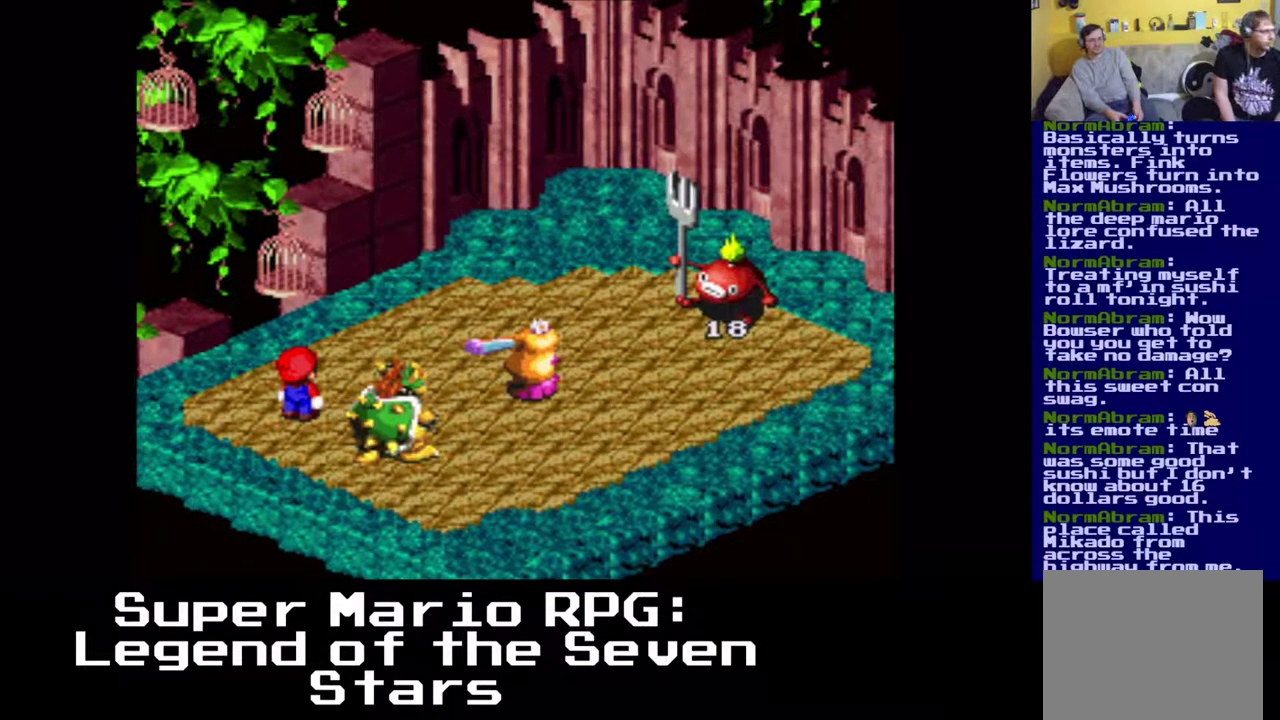
{"buttons": [], "left_stick": "center", "events": []}
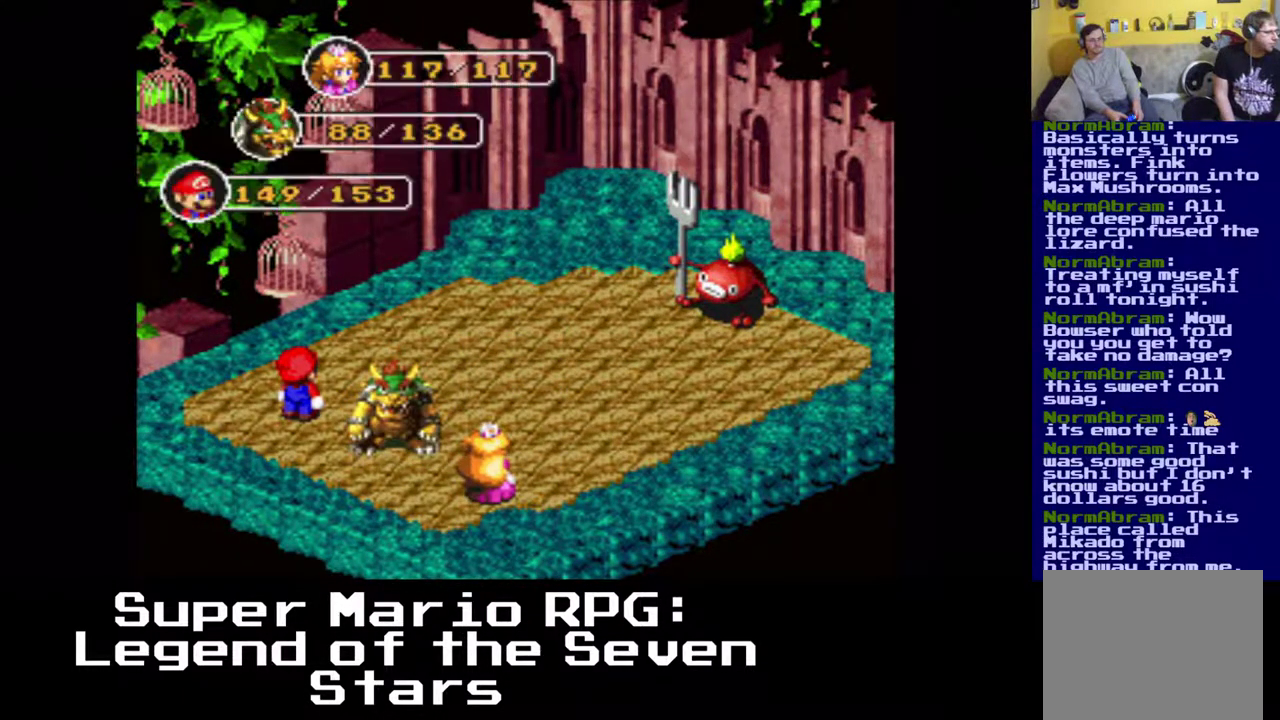
{"buttons": [], "left_stick": "center", "events": [[283, "B", "down"], [467, "B", "up"]]}
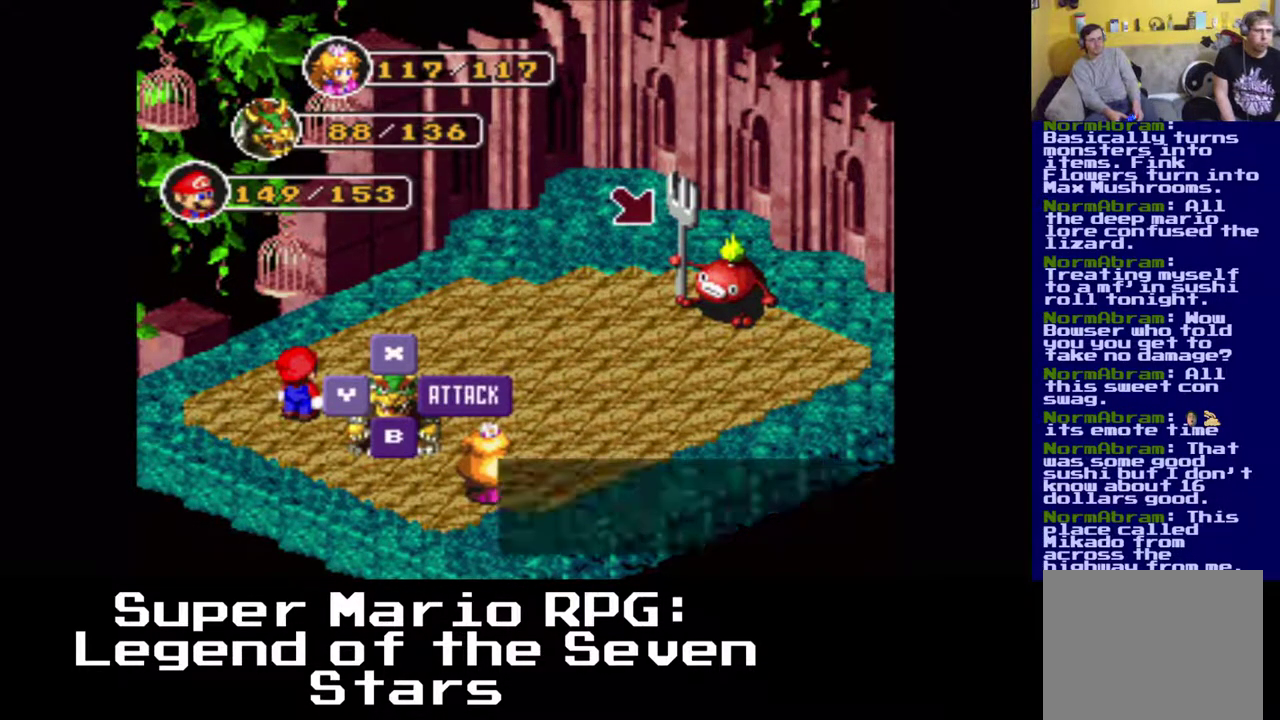
{"buttons": [], "left_stick": "center", "events": [[267, "B", "down"], [450, "B", "up"]]}
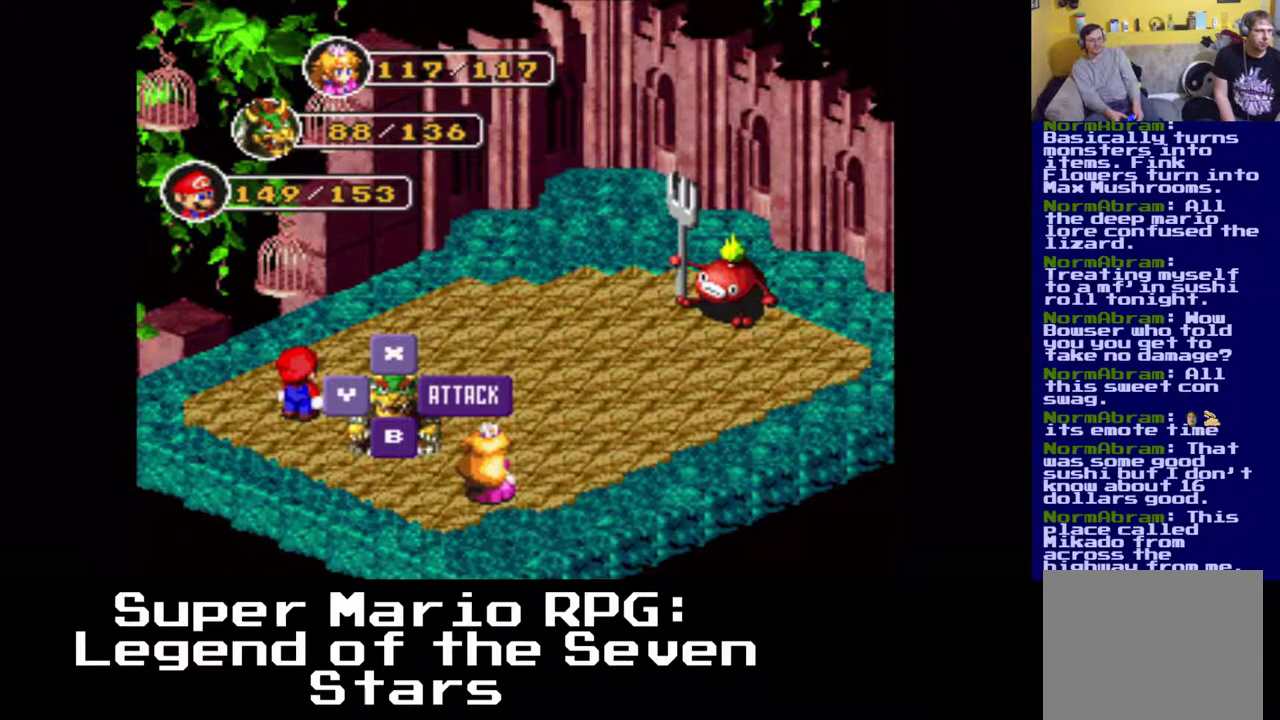
{"buttons": [], "left_stick": "center", "events": []}
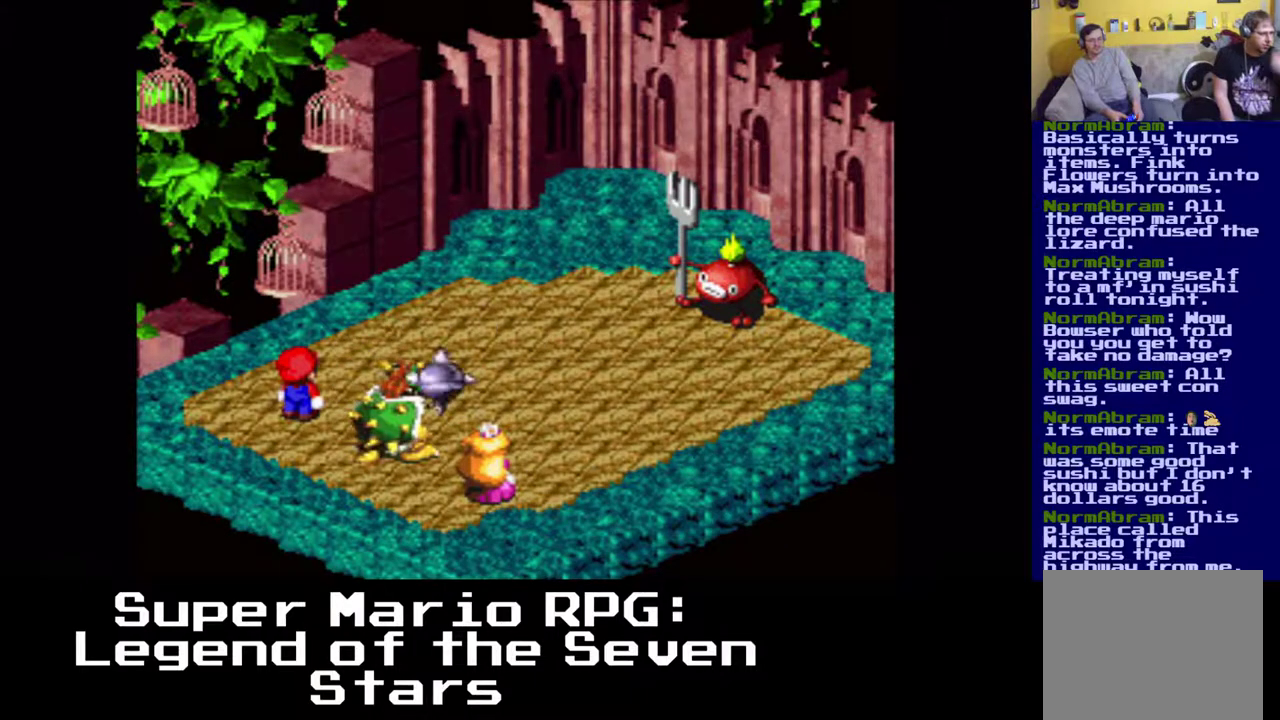
{"buttons": [], "left_stick": "center", "events": []}
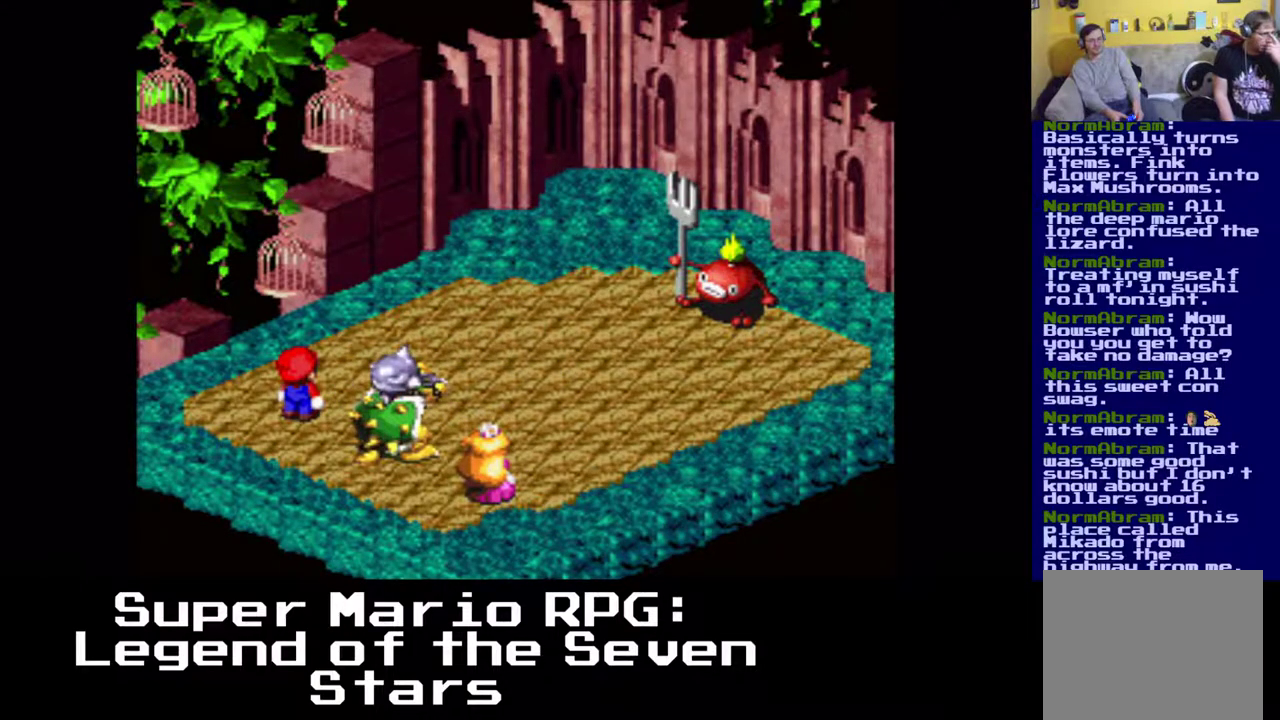
{"buttons": [], "left_stick": "center", "events": [[33, "B", "down"], [183, "B", "up"]]}
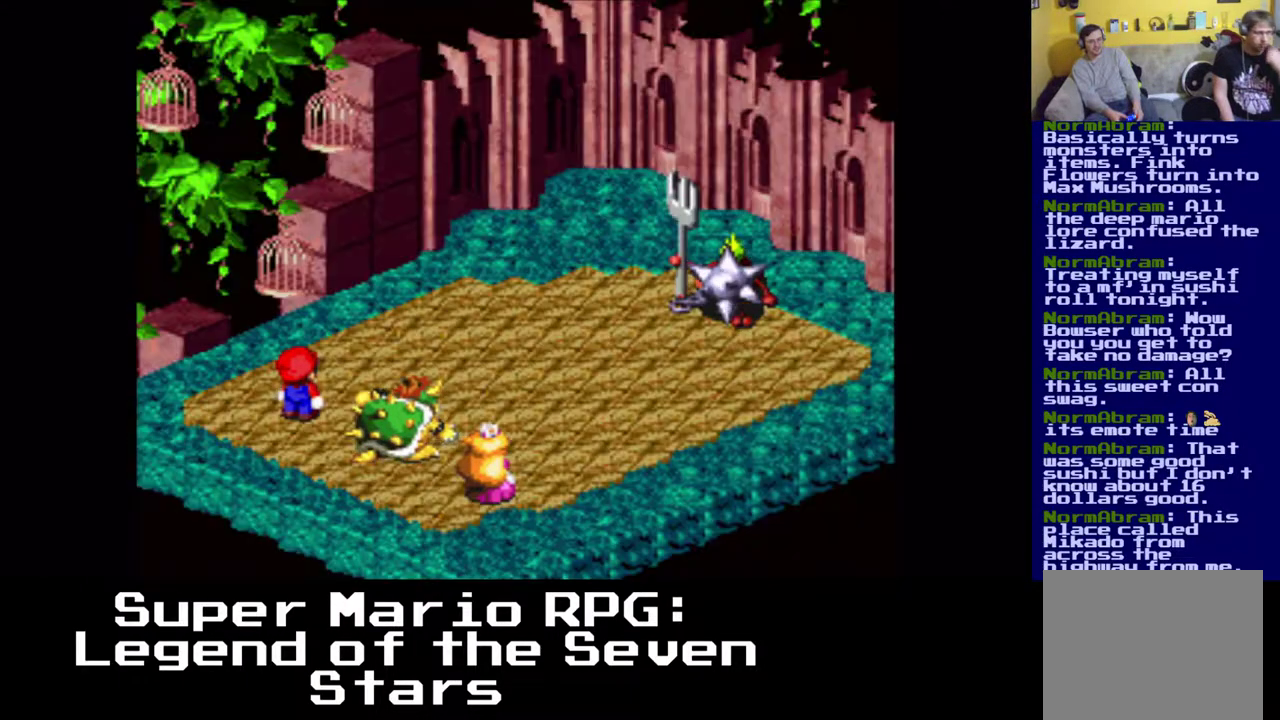
{"buttons": ["B"], "left_stick": "center", "events": [[300, "B", "down"]]}
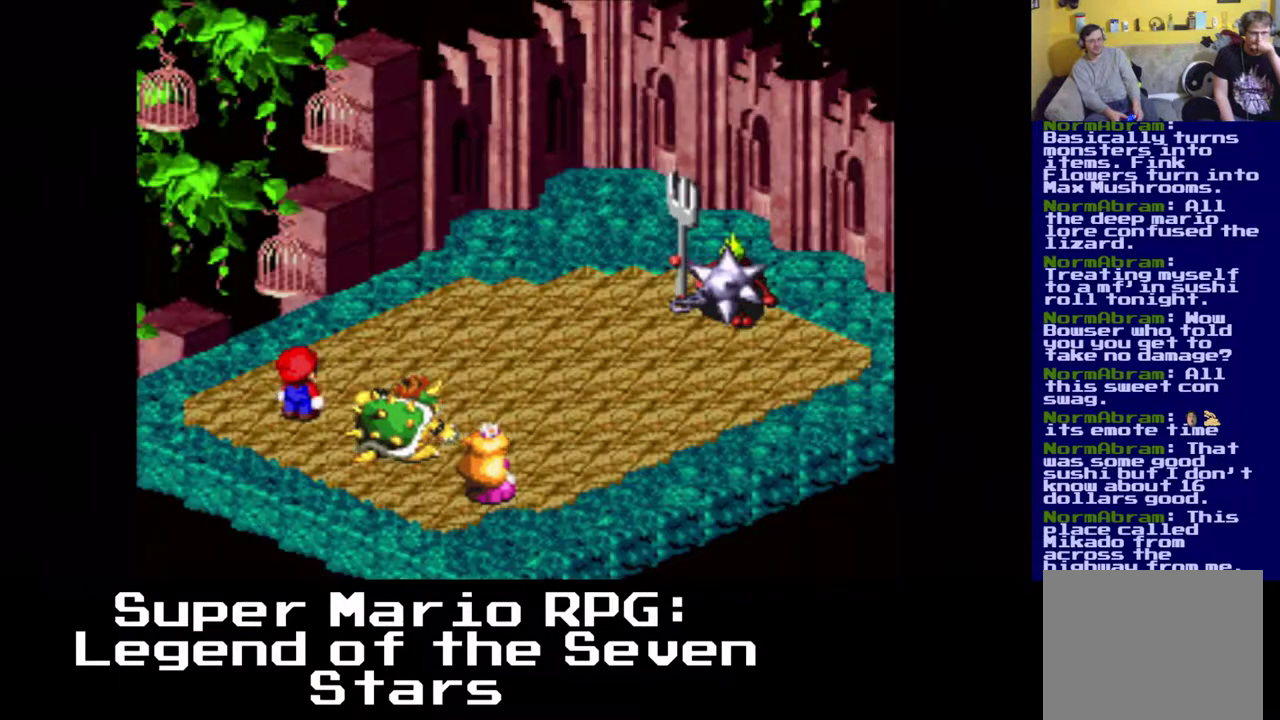
{"buttons": [], "left_stick": "center", "events": [[33, "B", "up"], [383, "B", "down"], [483, "B", "up"]]}
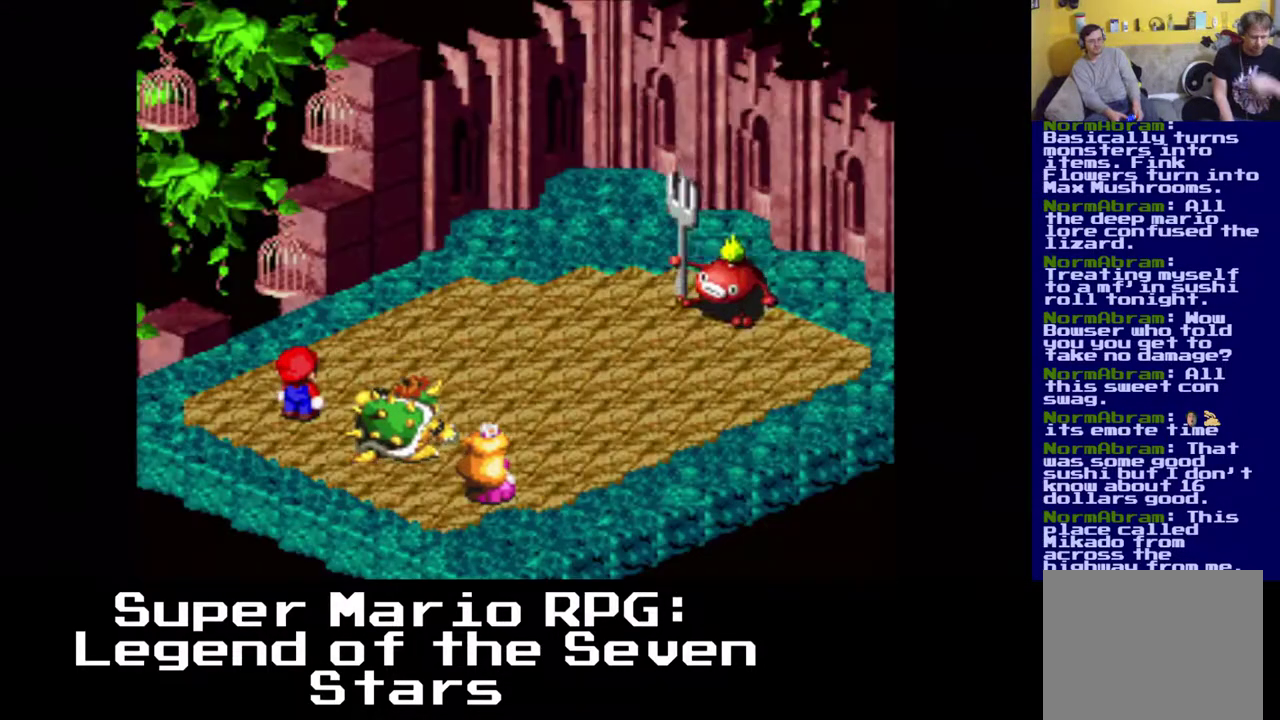
{"buttons": [], "left_stick": "center", "events": []}
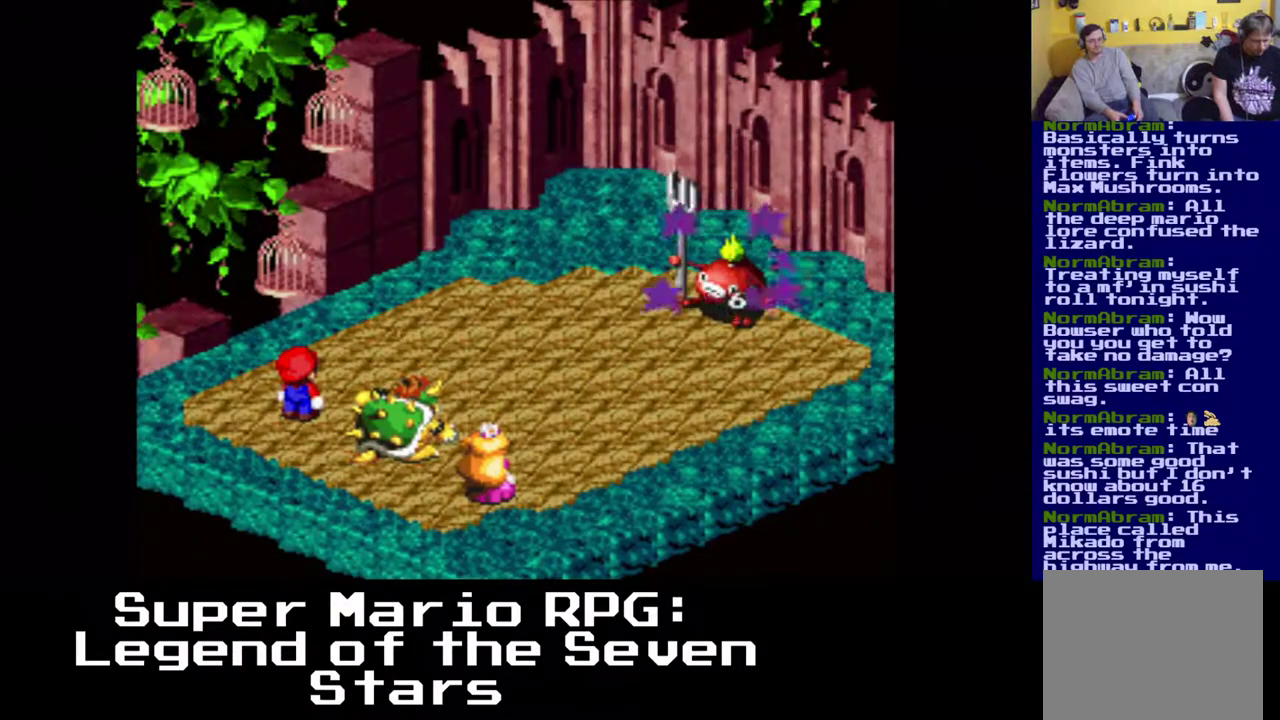
{"buttons": [], "left_stick": "center", "events": []}
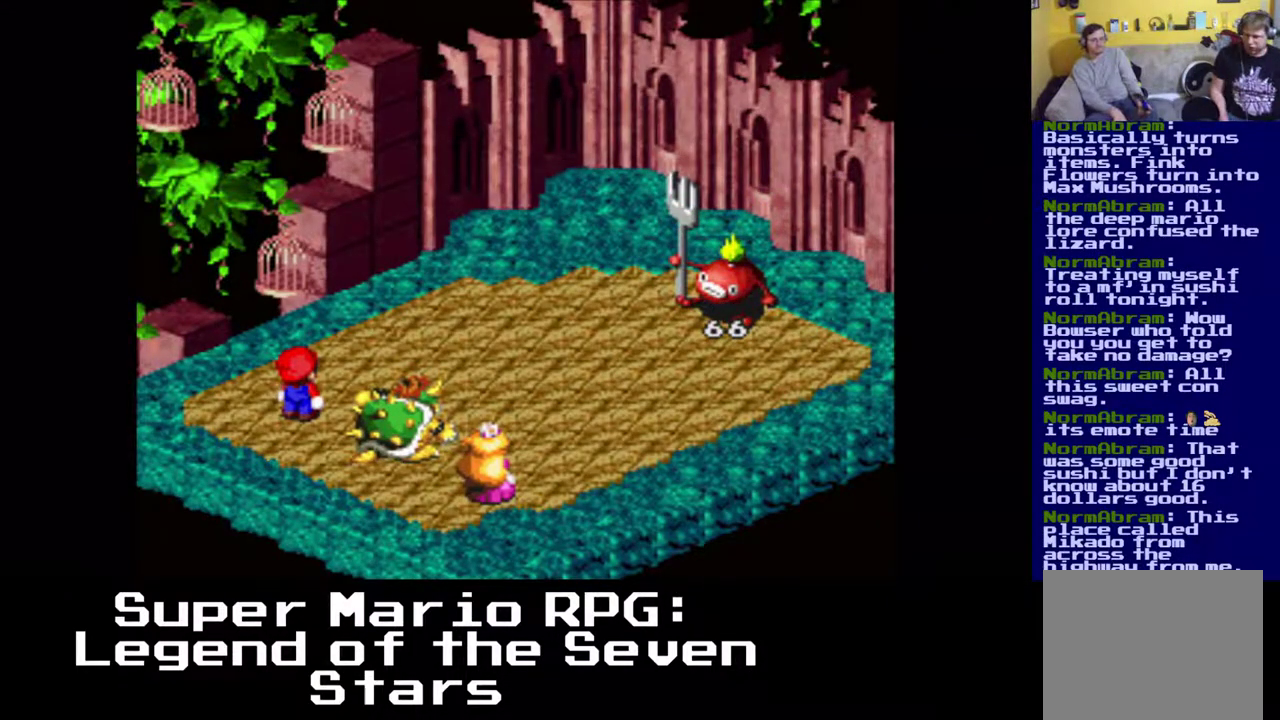
{"buttons": [], "left_stick": "center", "events": []}
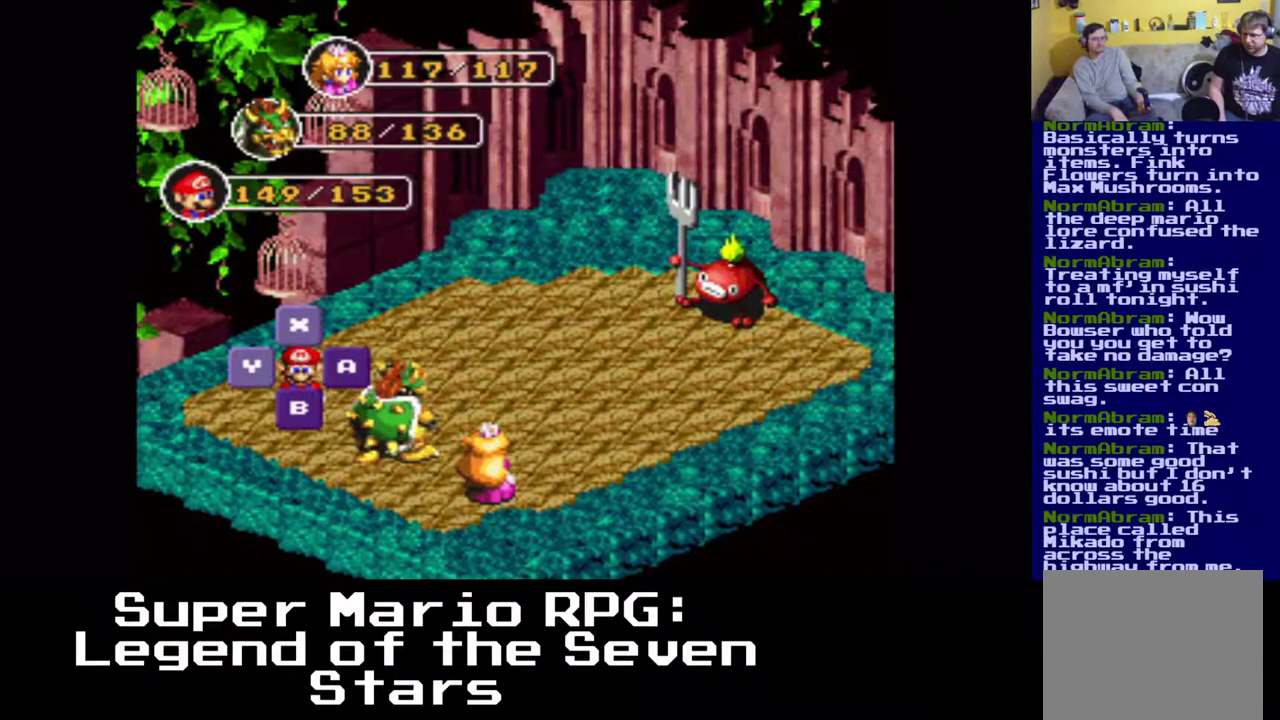
{"buttons": ["B"], "left_stick": "center", "events": [[450, "B", "down"]]}
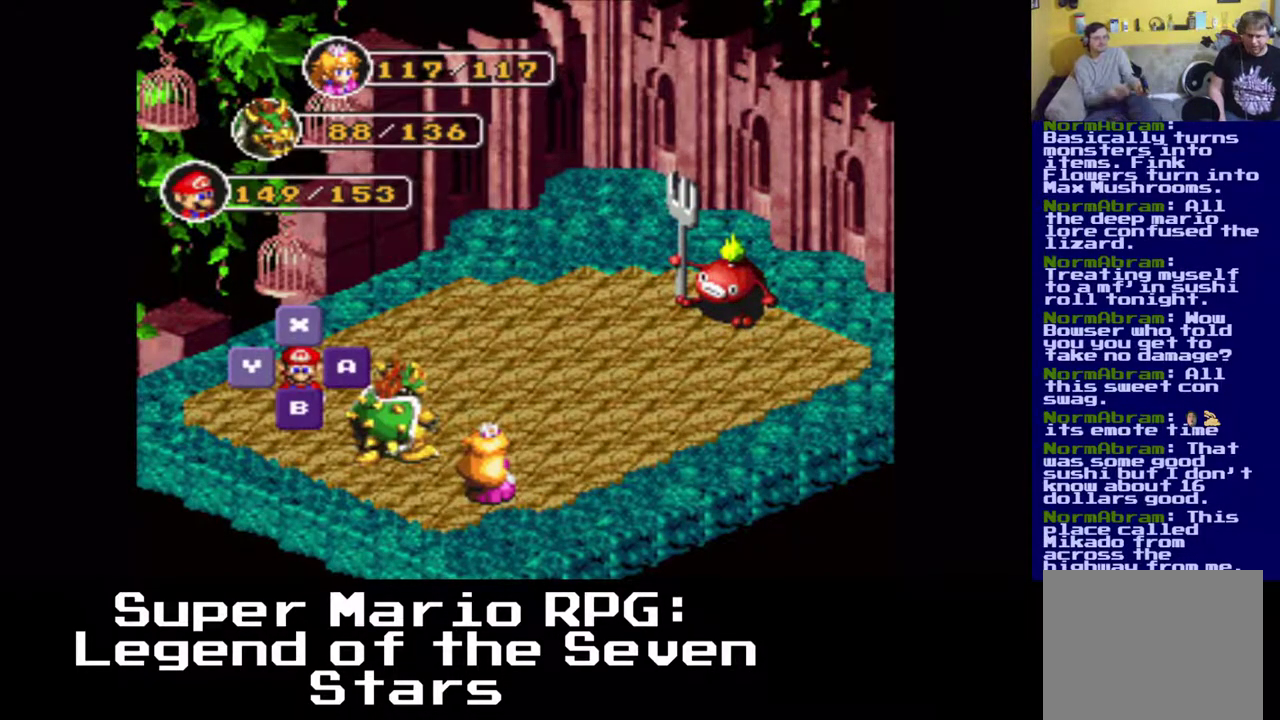
{"buttons": ["B"], "left_stick": "center", "events": [[67, "B", "up"], [433, "B", "down"]]}
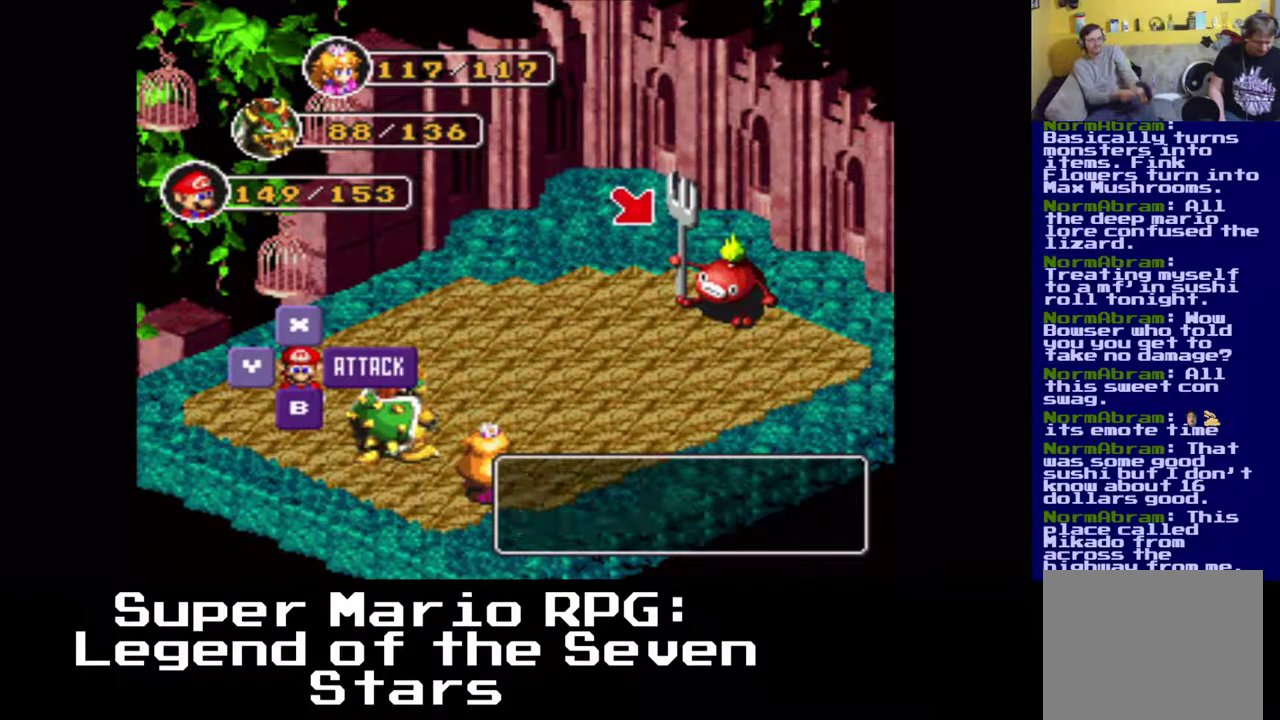
{"buttons": [], "left_stick": "center", "events": [[67, "B", "up"]]}
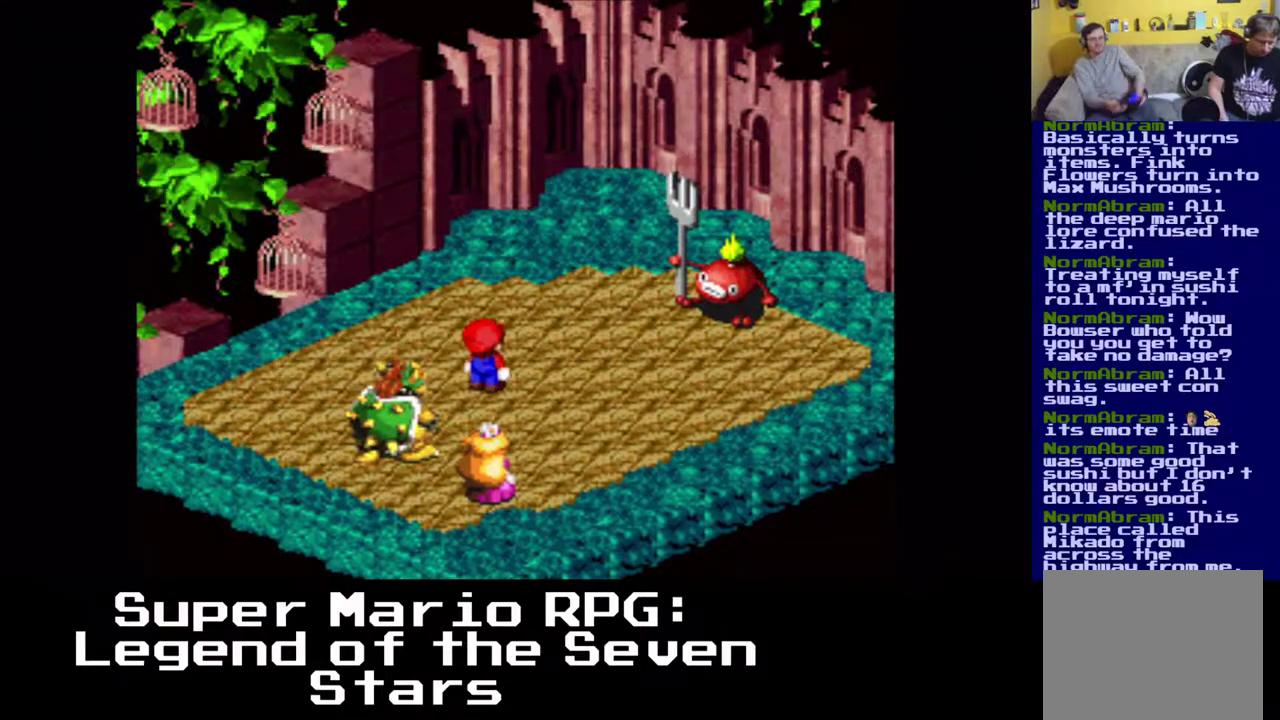
{"buttons": [], "left_stick": "center", "events": [[317, "B", "down"], [433, "B", "up"]]}
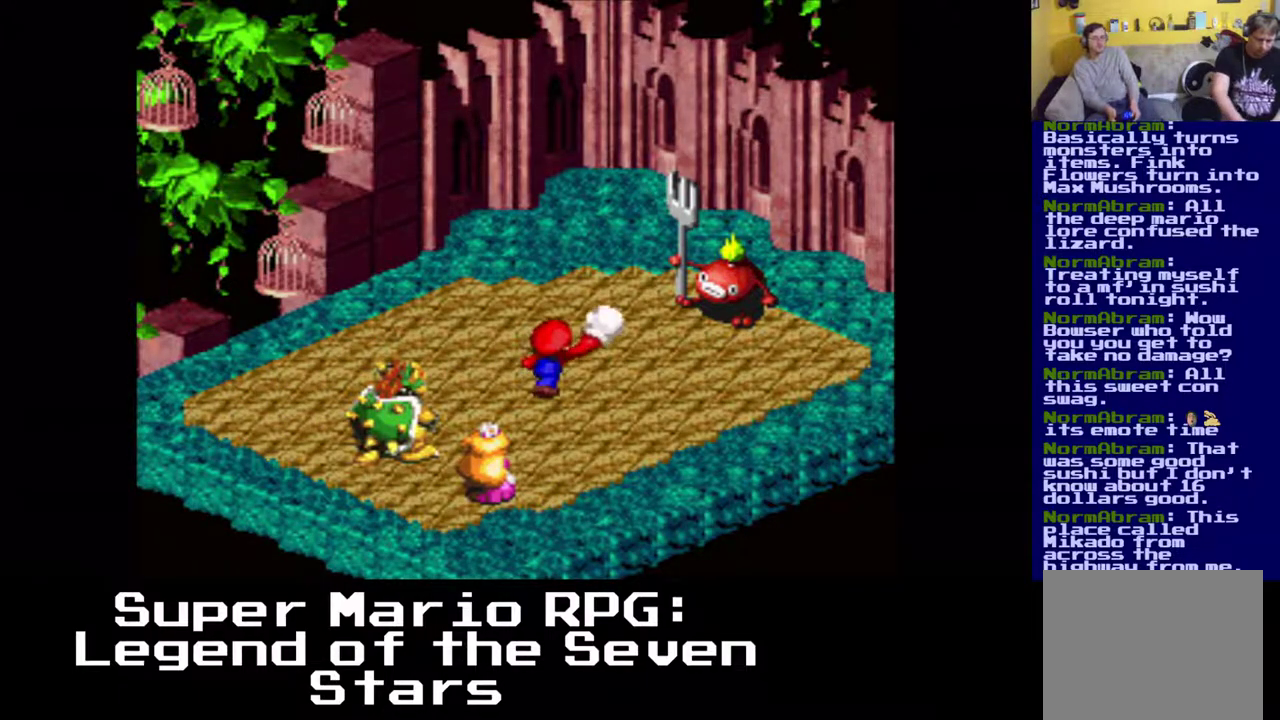
{"buttons": [], "left_stick": "center", "events": [[217, "B", "down"], [333, "B", "up"]]}
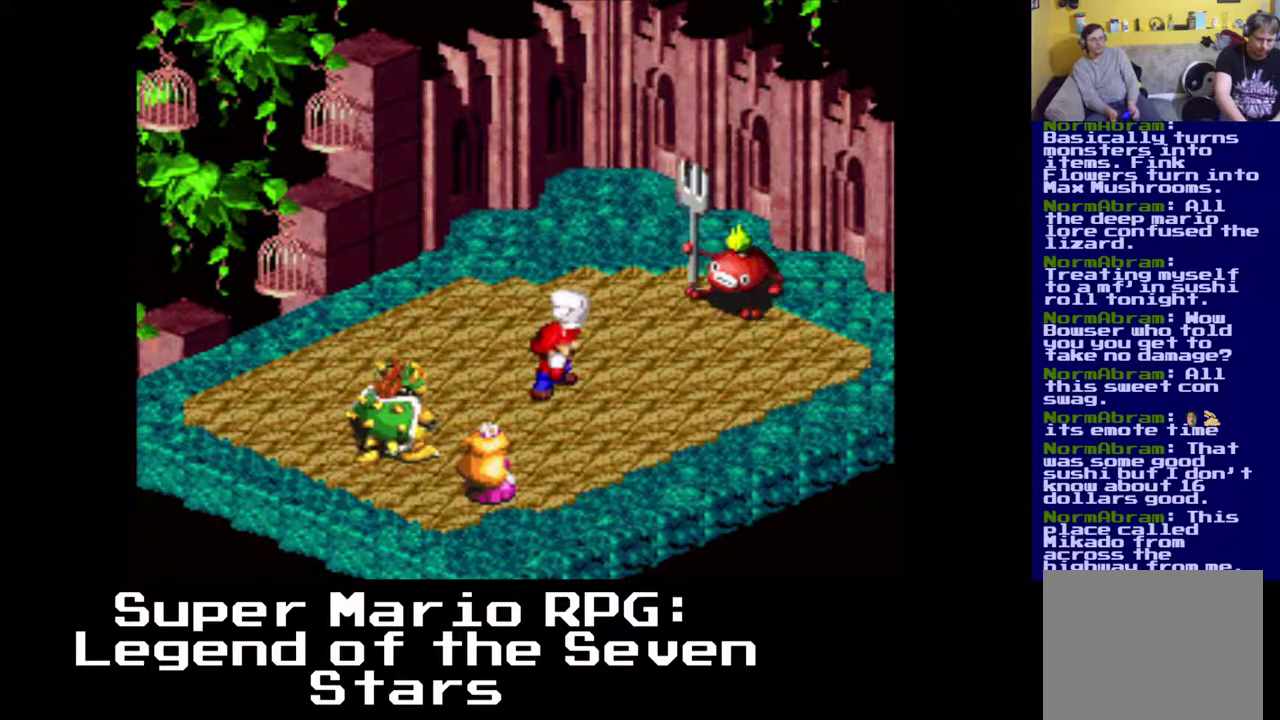
{"buttons": [], "left_stick": "center", "events": []}
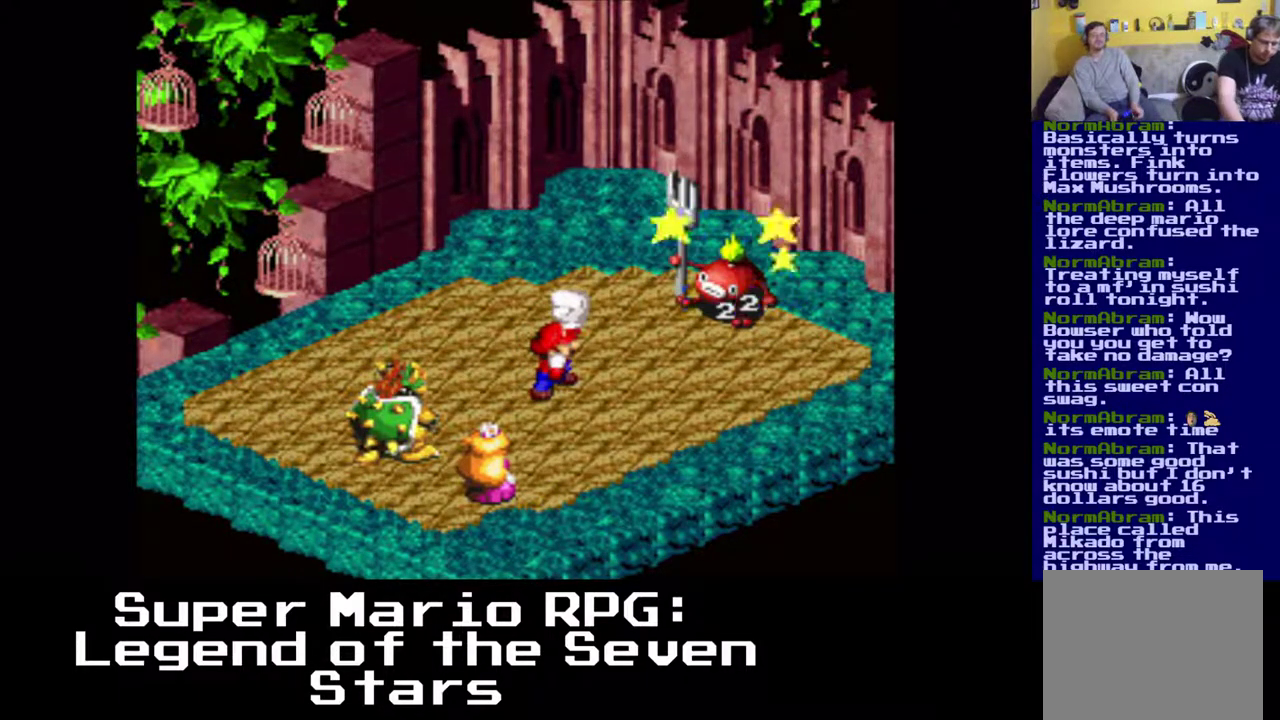
{"buttons": [], "left_stick": "center", "events": []}
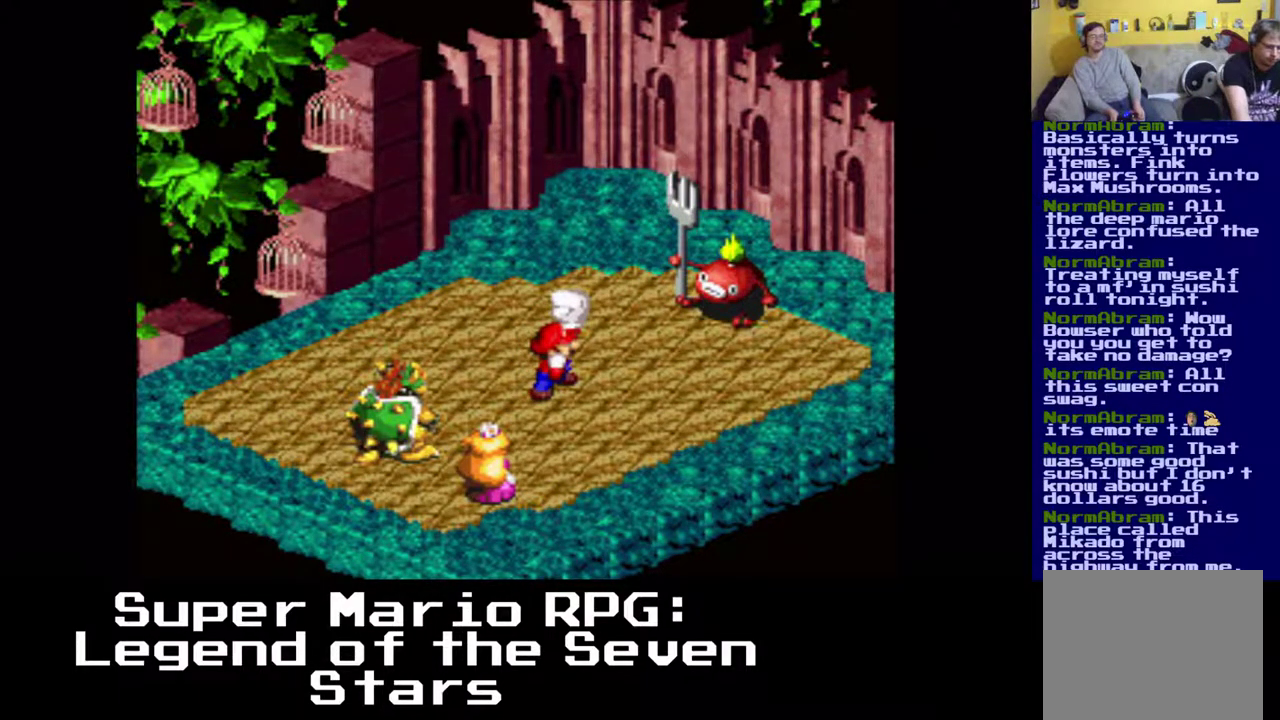
{"buttons": [], "left_stick": "center", "events": []}
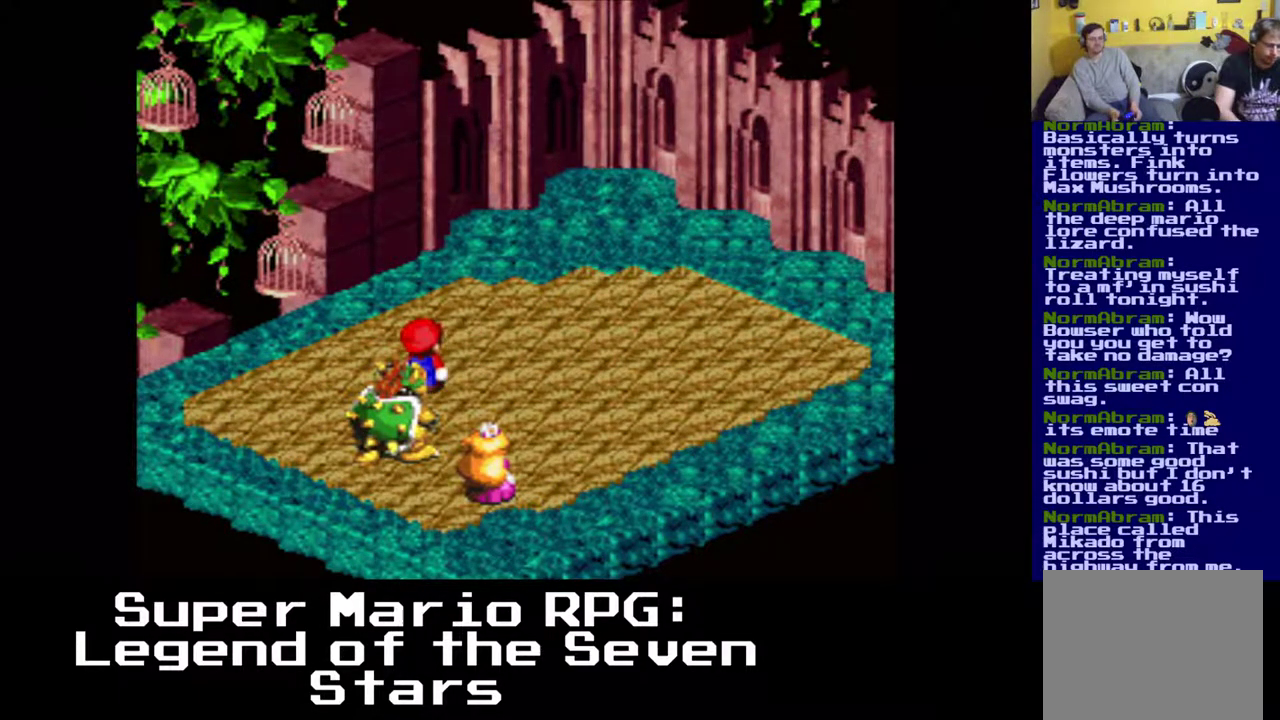
{"buttons": [], "left_stick": "center", "events": []}
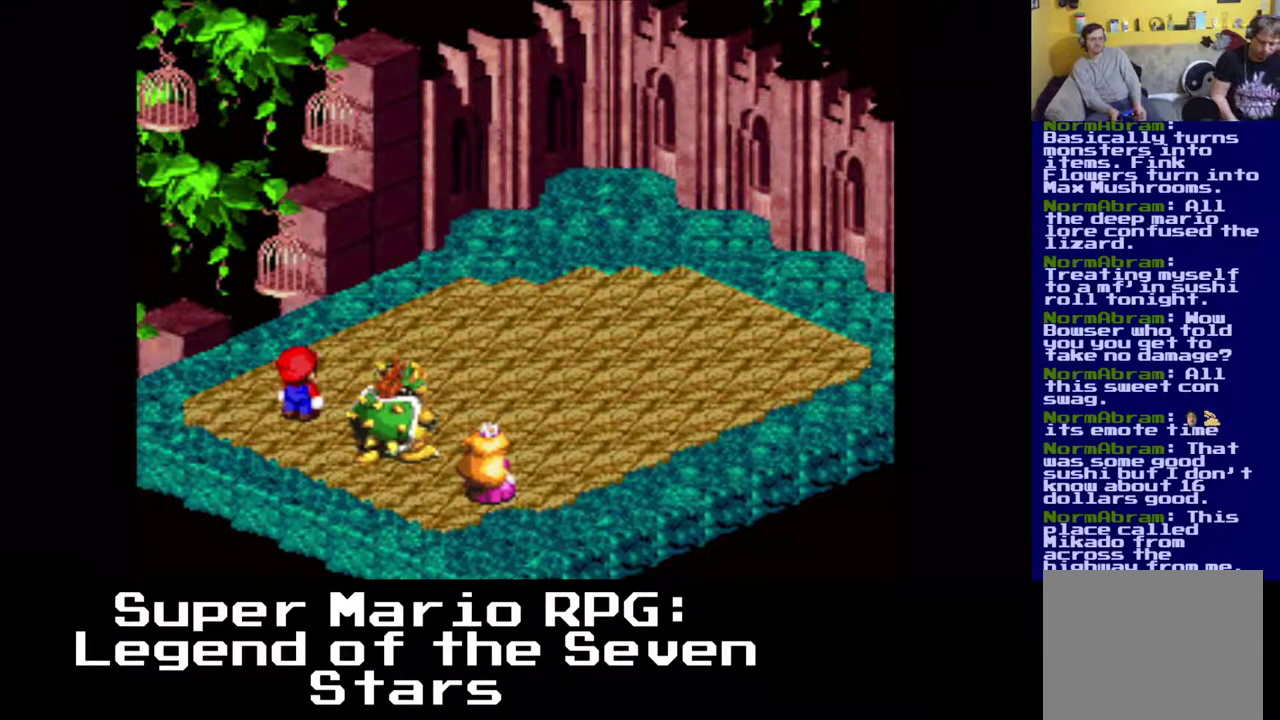
{"buttons": [], "left_stick": "center", "events": []}
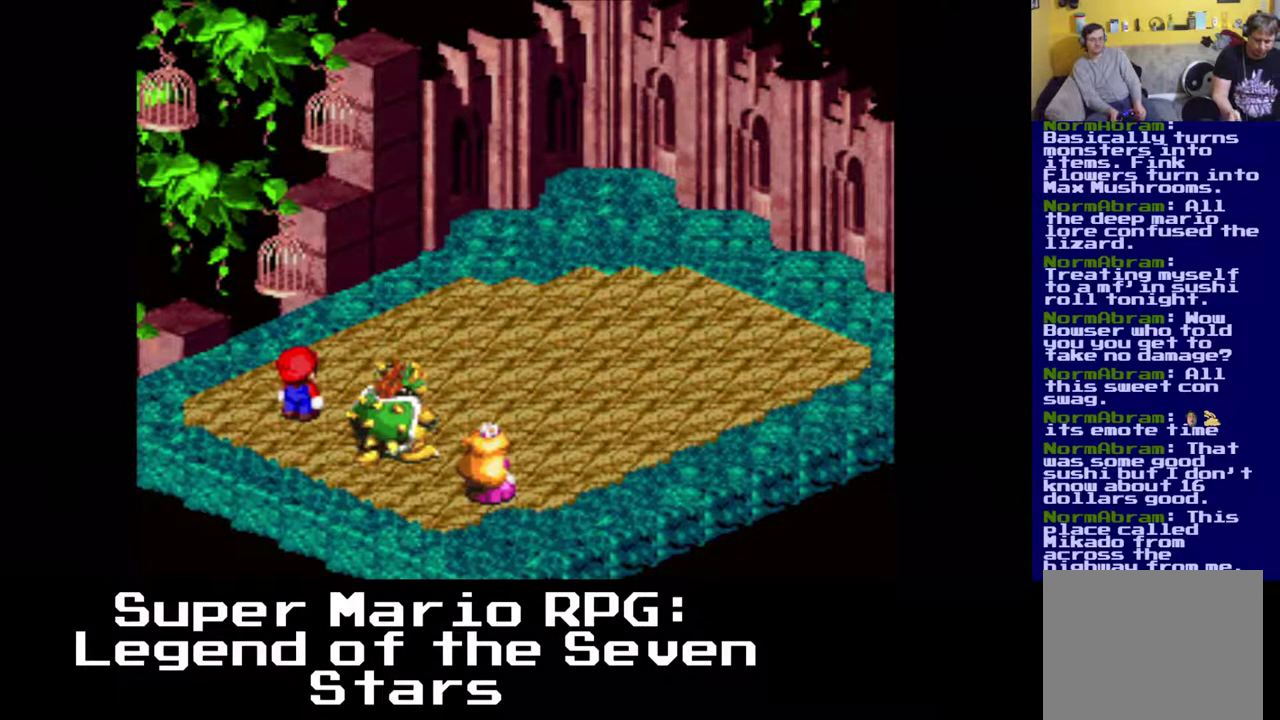
{"buttons": [], "left_stick": "center", "events": []}
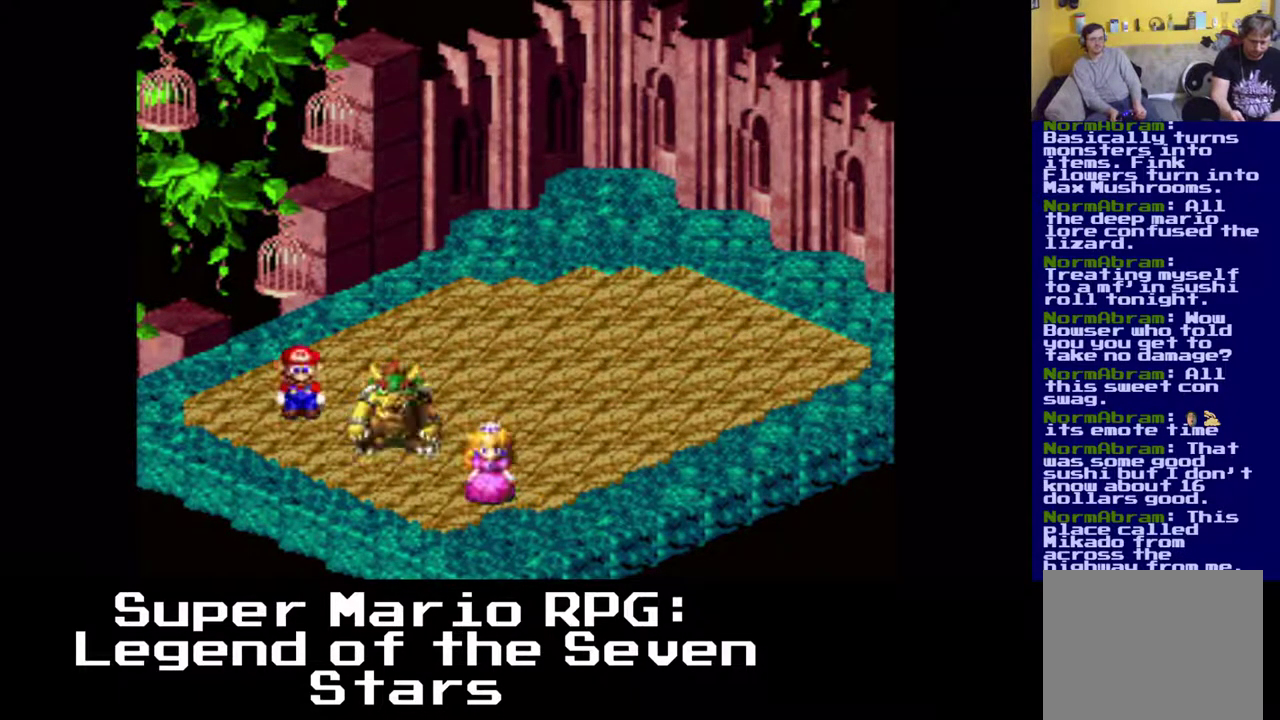
{"buttons": [], "left_stick": "center", "events": []}